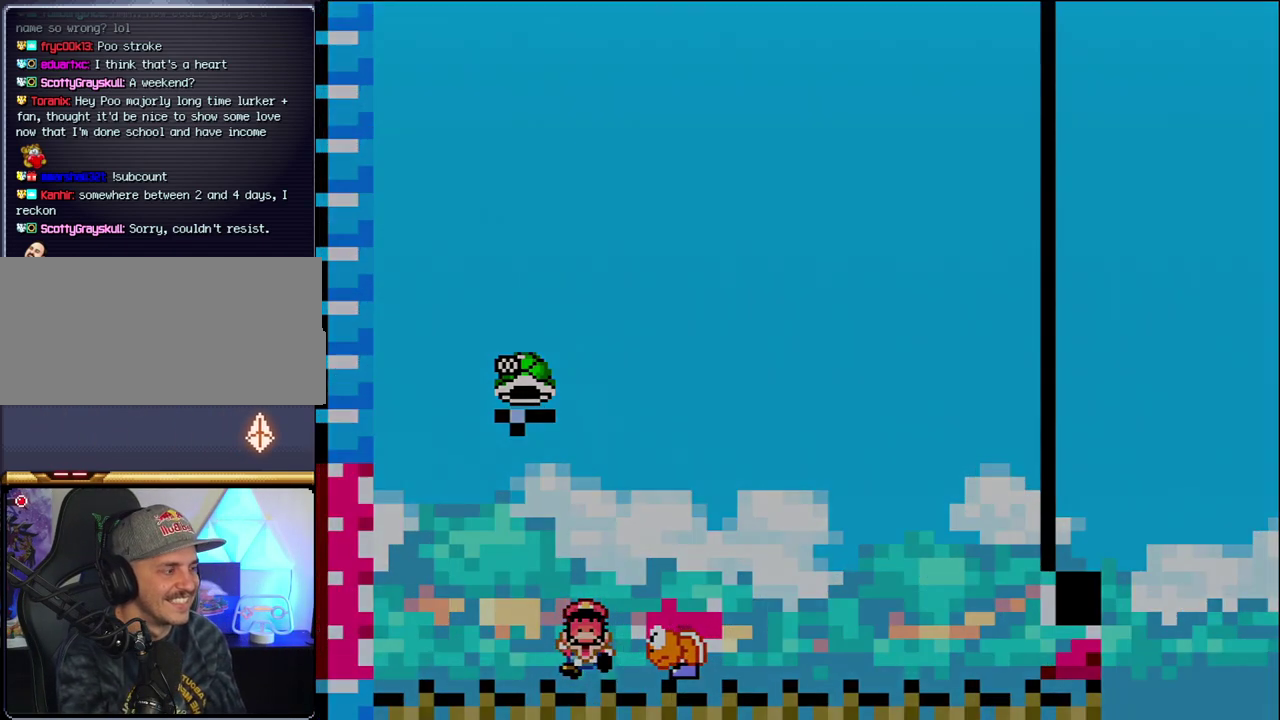
Gameplay with a controller (Nintendo layout); each line is a JSON object with the inputs held at the frame after it. "events" lists button and stick changes between this image and that frame as [ms after this image, input, new state], when the widget could be followed in between. Not read: L3 R3.
{"buttons": ["Y"], "events": [[100, "B", "down"], [250, "B", "up"], [450, "Y", "down"]]}
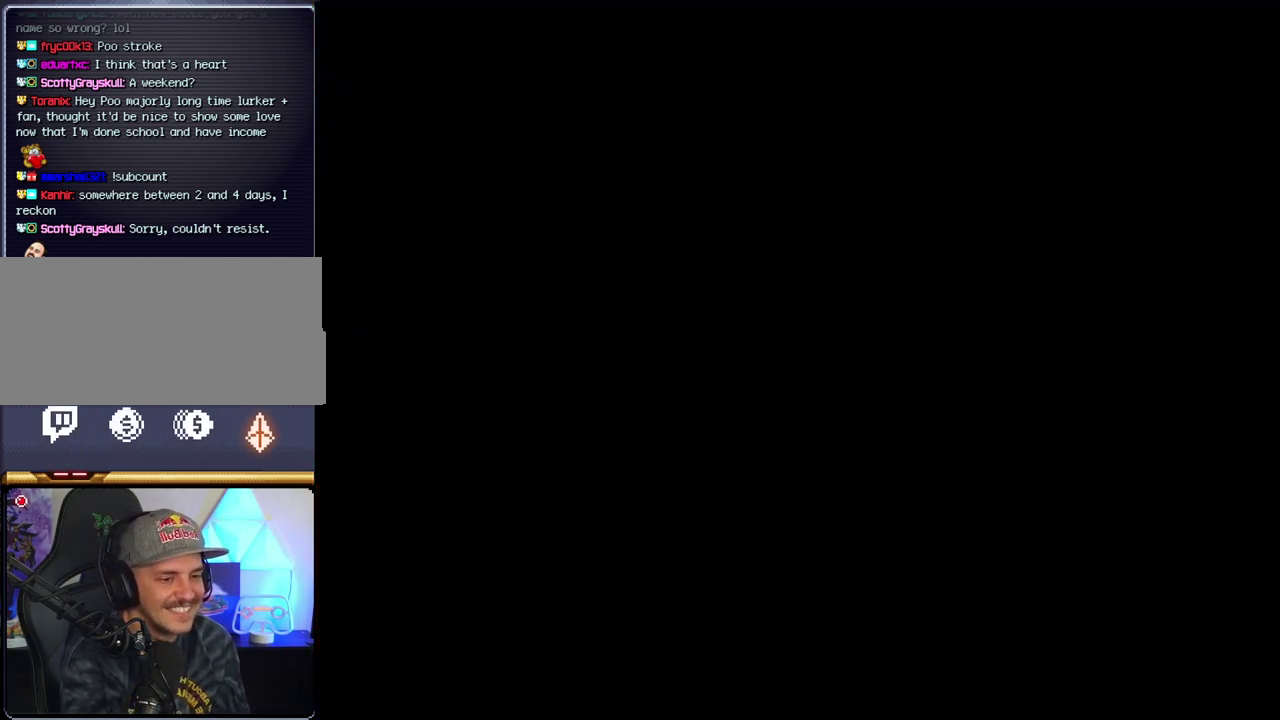
{"buttons": ["Y"], "events": []}
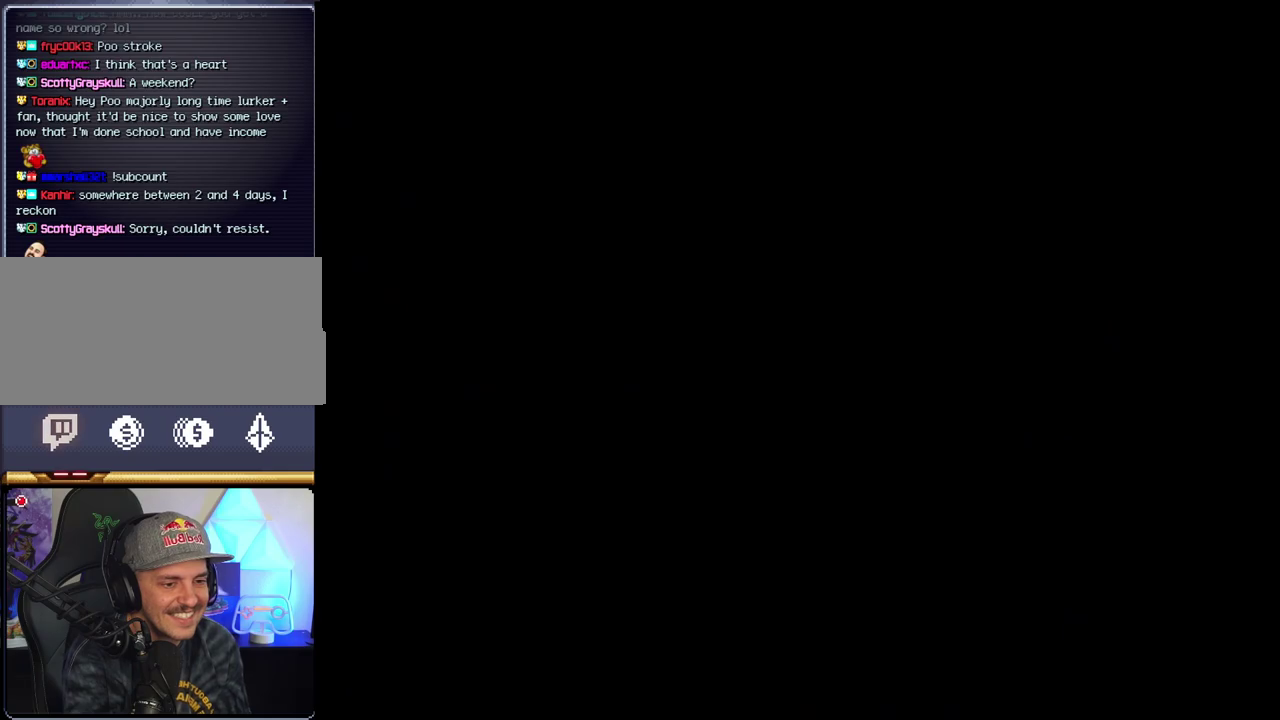
{"buttons": ["Y"], "events": []}
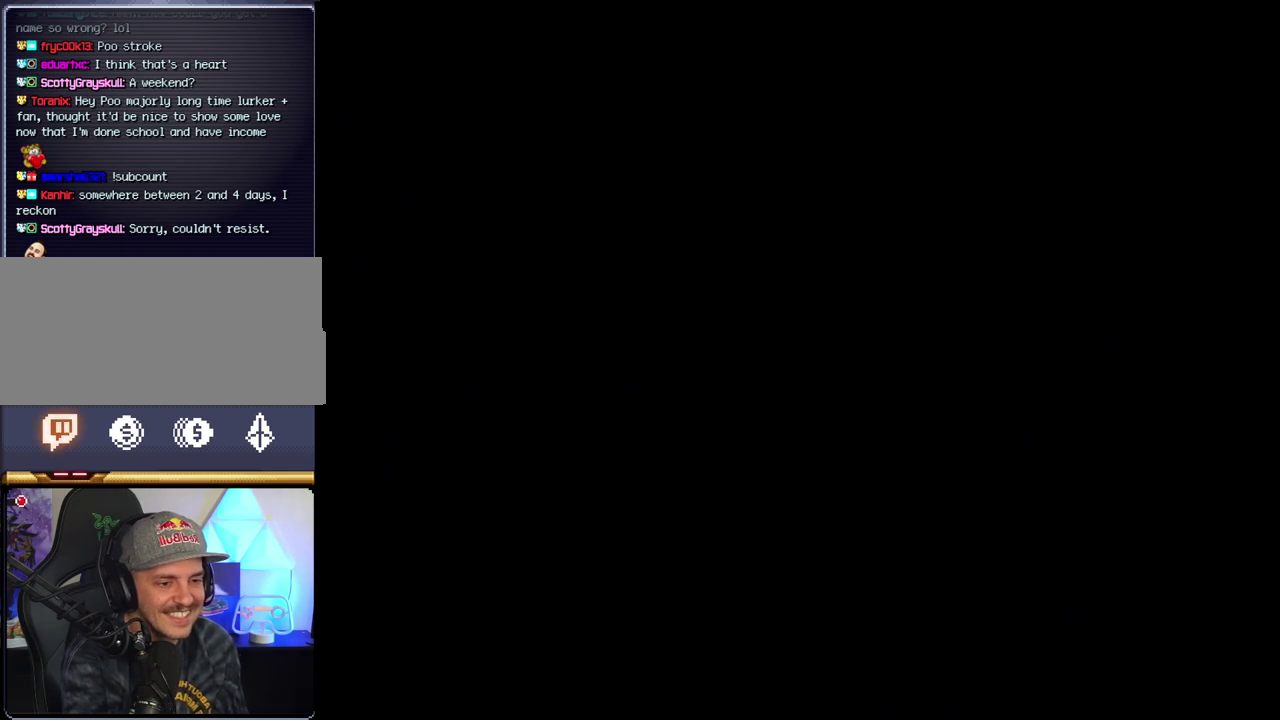
{"buttons": ["Y"], "events": []}
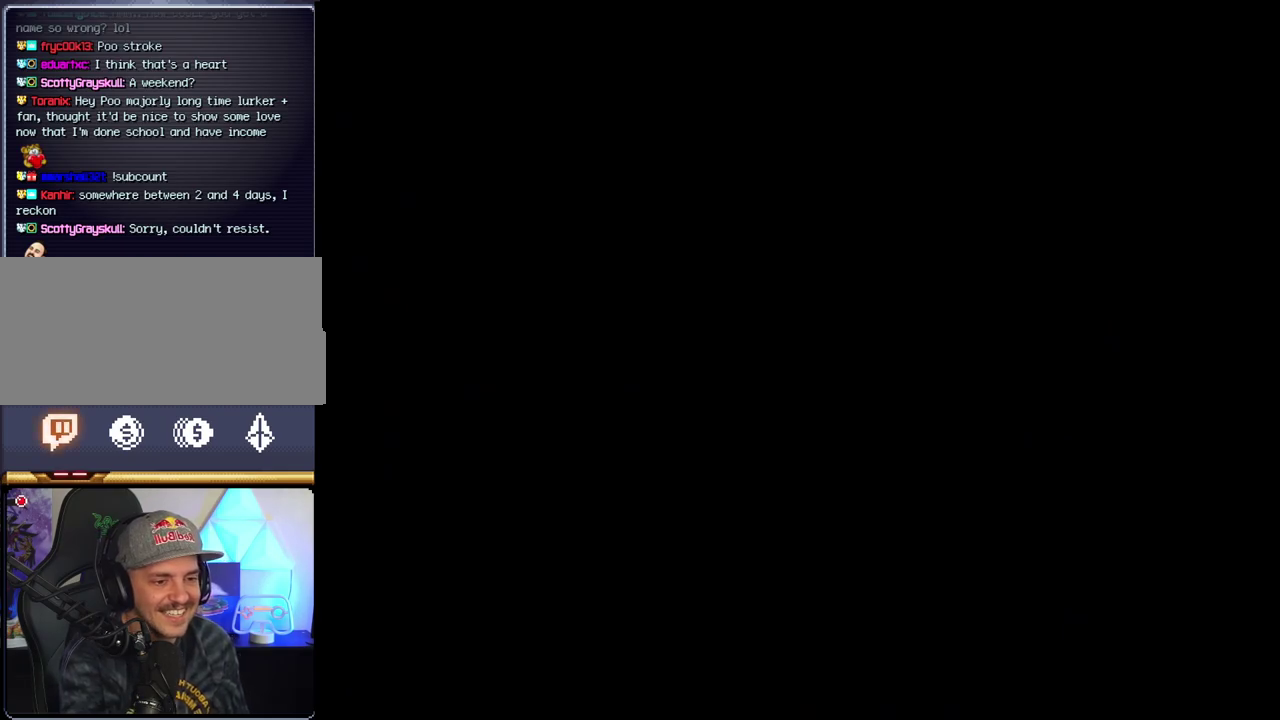
{"buttons": ["B"], "events": [[67, "B", "down"], [67, "Y", "up"]]}
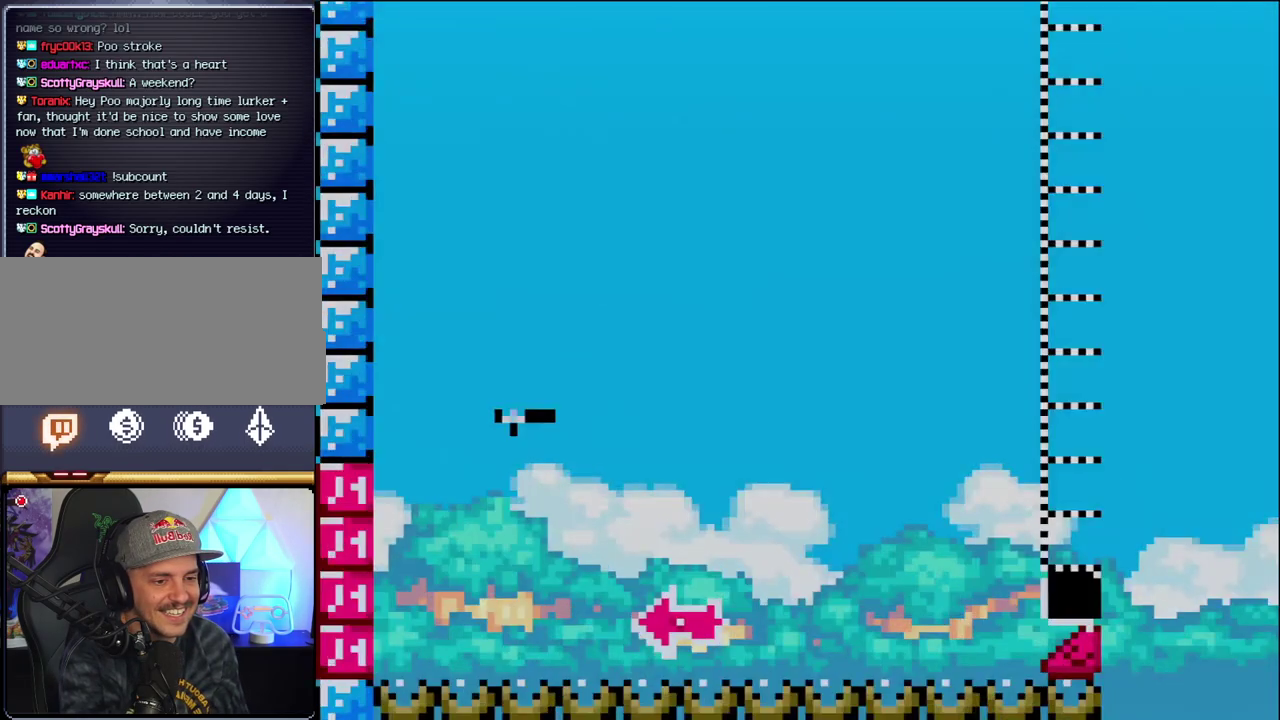
{"buttons": ["B", "DPAD_RIGHT"], "events": [[67, "DPAD_LEFT", "down"], [350, "DPAD_LEFT", "up"], [417, "DPAD_RIGHT", "down"]]}
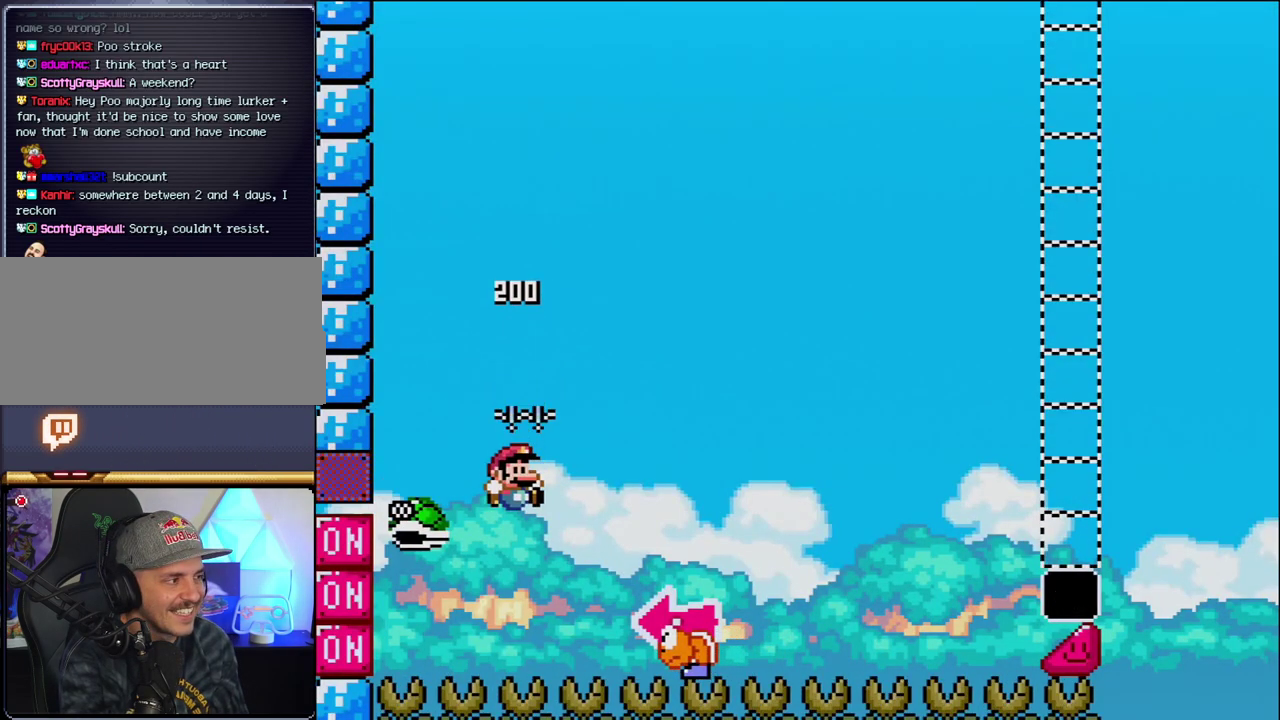
{"buttons": ["B", "Y", "DPAD_LEFT"], "events": [[100, "Y", "down"], [350, "DPAD_RIGHT", "up"], [383, "DPAD_LEFT", "down"]]}
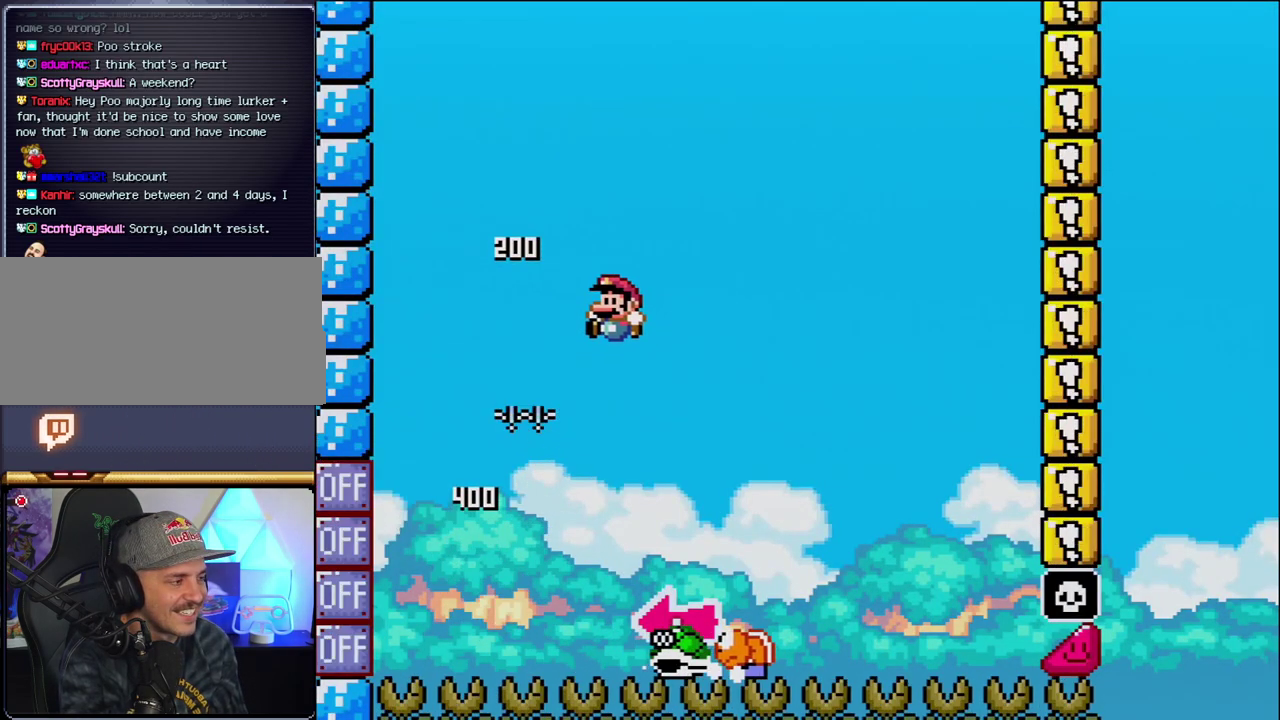
{"buttons": ["B", "Y", "DPAD_LEFT"], "events": [[67, "DPAD_LEFT", "up"], [133, "DPAD_RIGHT", "down"], [200, "B", "up"], [450, "B", "down"], [500, "DPAD_LEFT", "down"], [500, "DPAD_RIGHT", "up"]]}
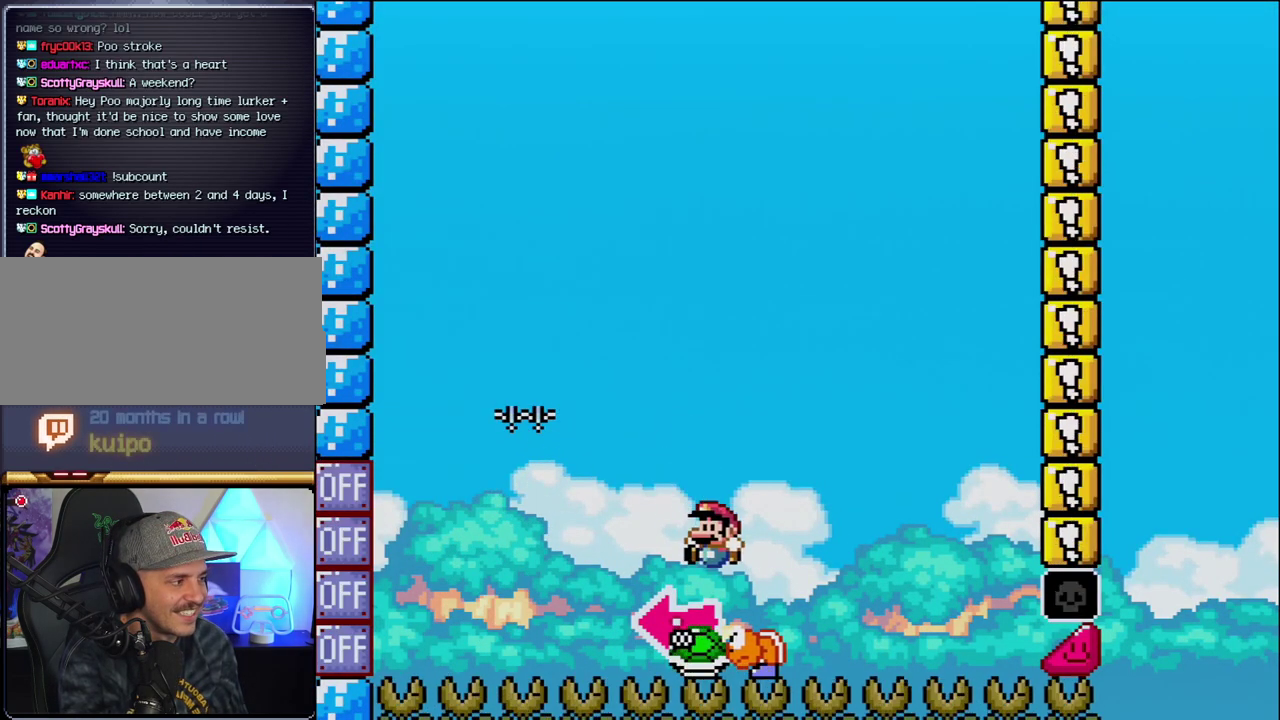
{"buttons": ["B", "Y", "DPAD_RIGHT"], "events": [[217, "DPAD_LEFT", "up"], [217, "Y", "up"], [383, "Y", "down"], [467, "DPAD_RIGHT", "down"]]}
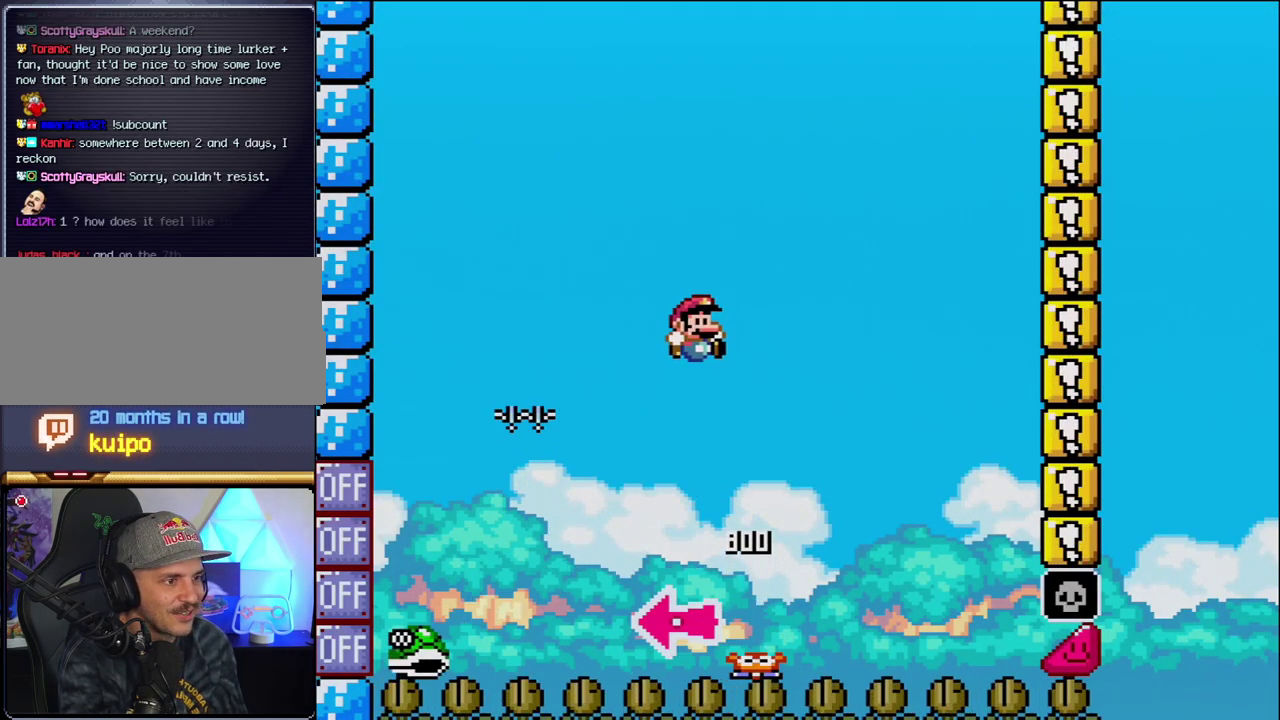
{"buttons": ["B", "Y", "DPAD_RIGHT"], "events": [[283, "DPAD_RIGHT", "up"], [500, "DPAD_RIGHT", "down"]]}
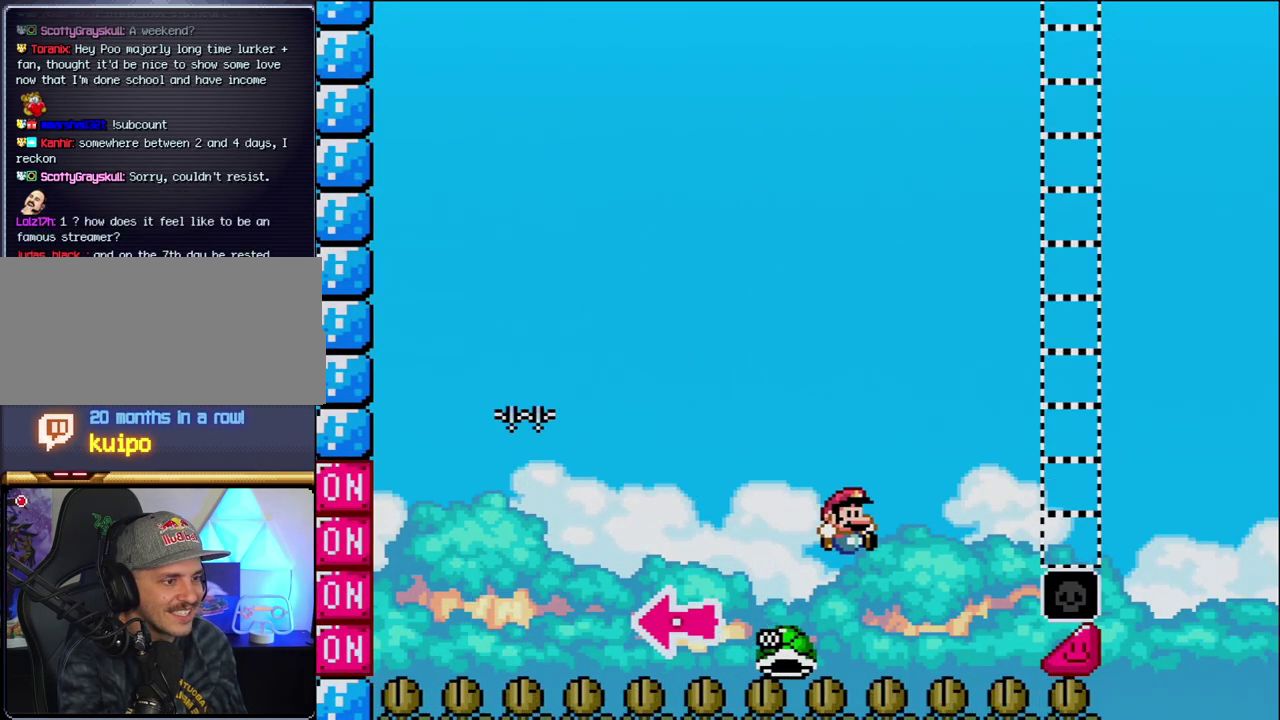
{"buttons": ["B", "Y", "DPAD_RIGHT"], "events": []}
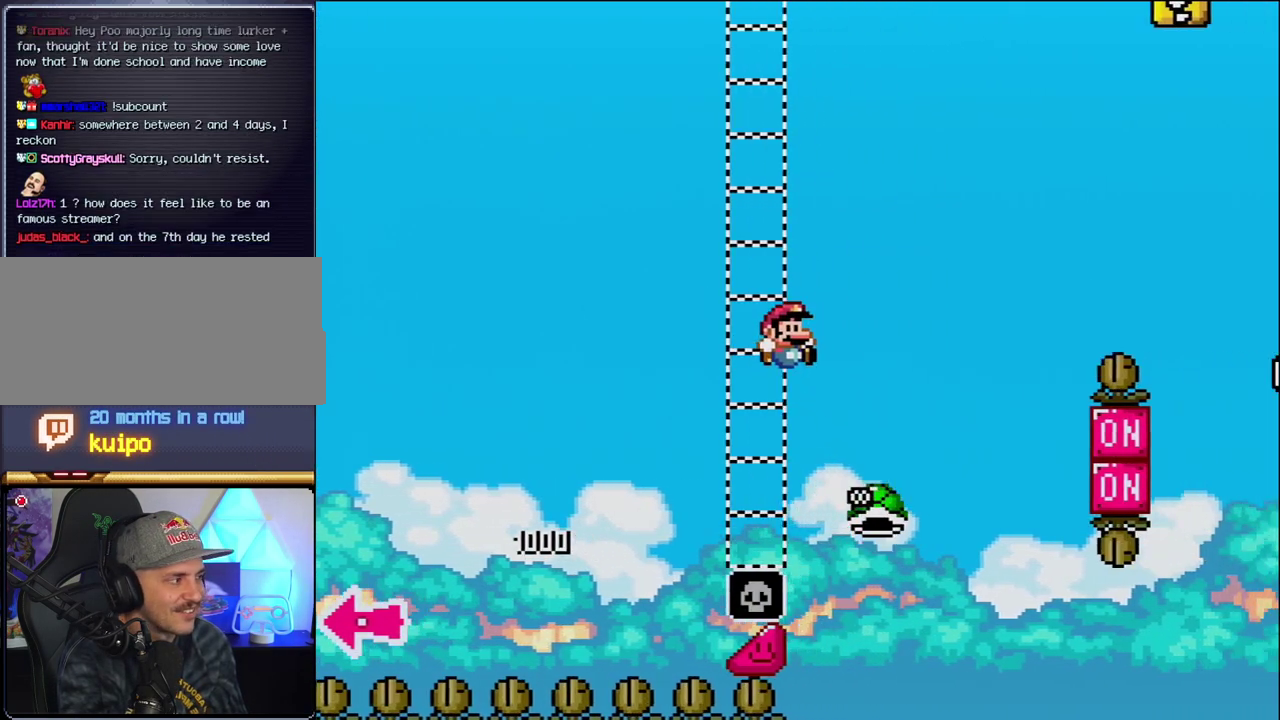
{"buttons": ["B", "Y", "DPAD_RIGHT"], "events": []}
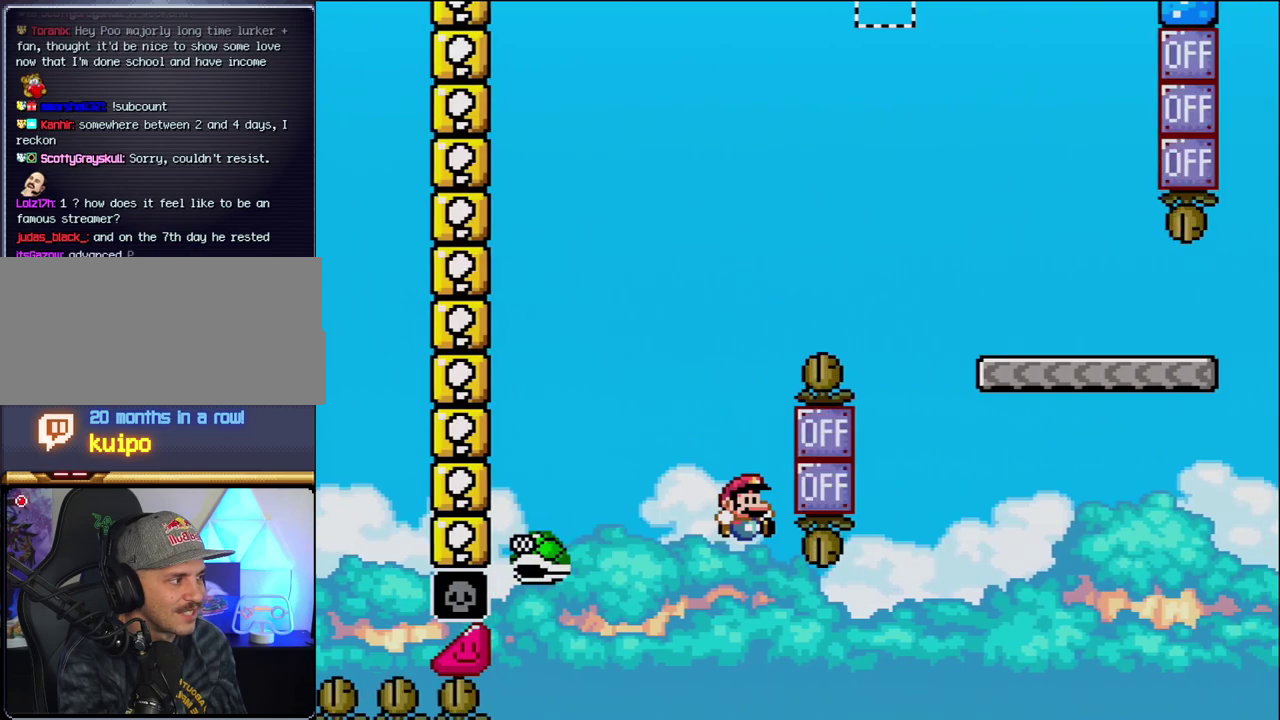
{"buttons": ["Y"], "events": [[183, "B", "up"], [217, "DPAD_RIGHT", "up"]]}
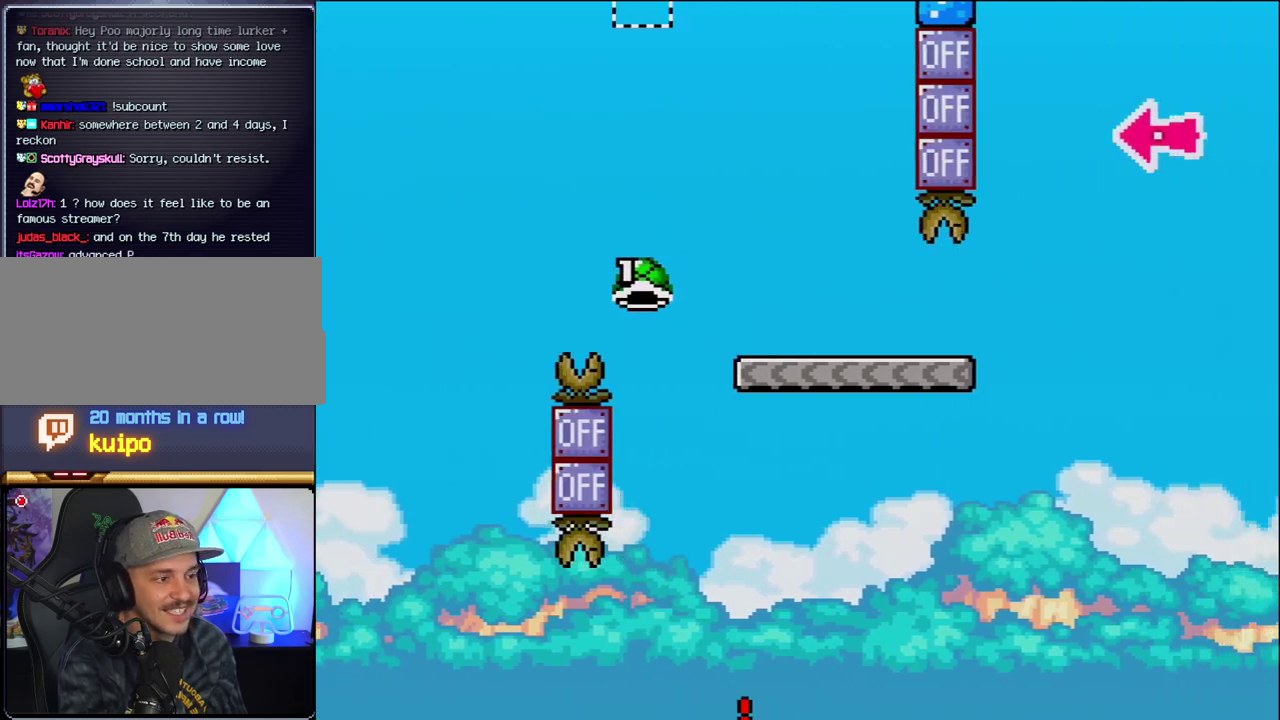
{"buttons": ["Y"], "events": []}
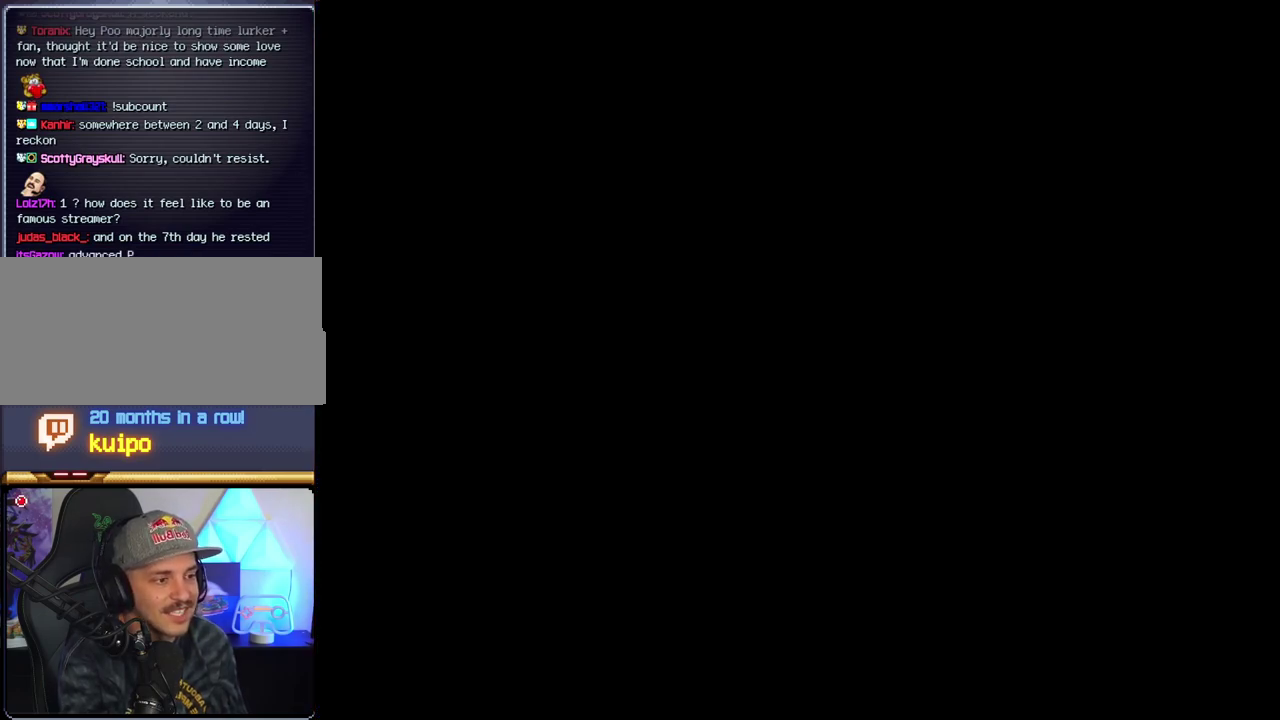
{"buttons": ["Y"], "events": []}
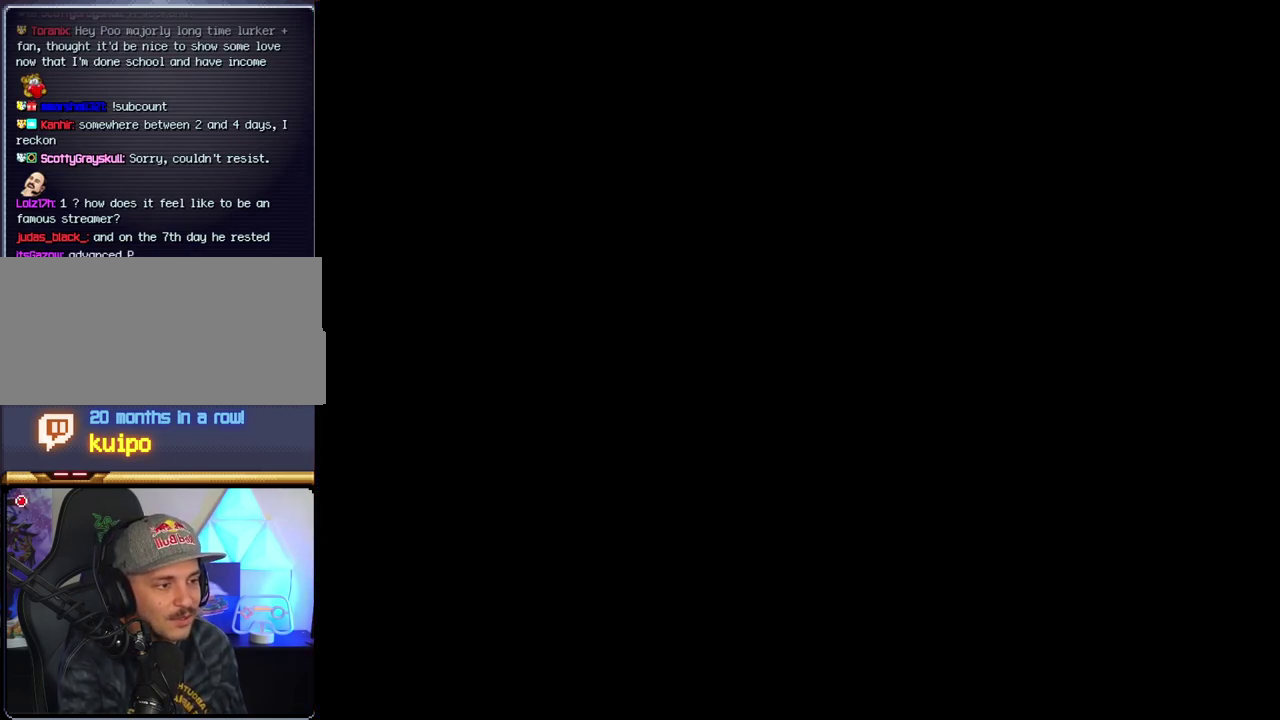
{"buttons": ["Y"], "events": []}
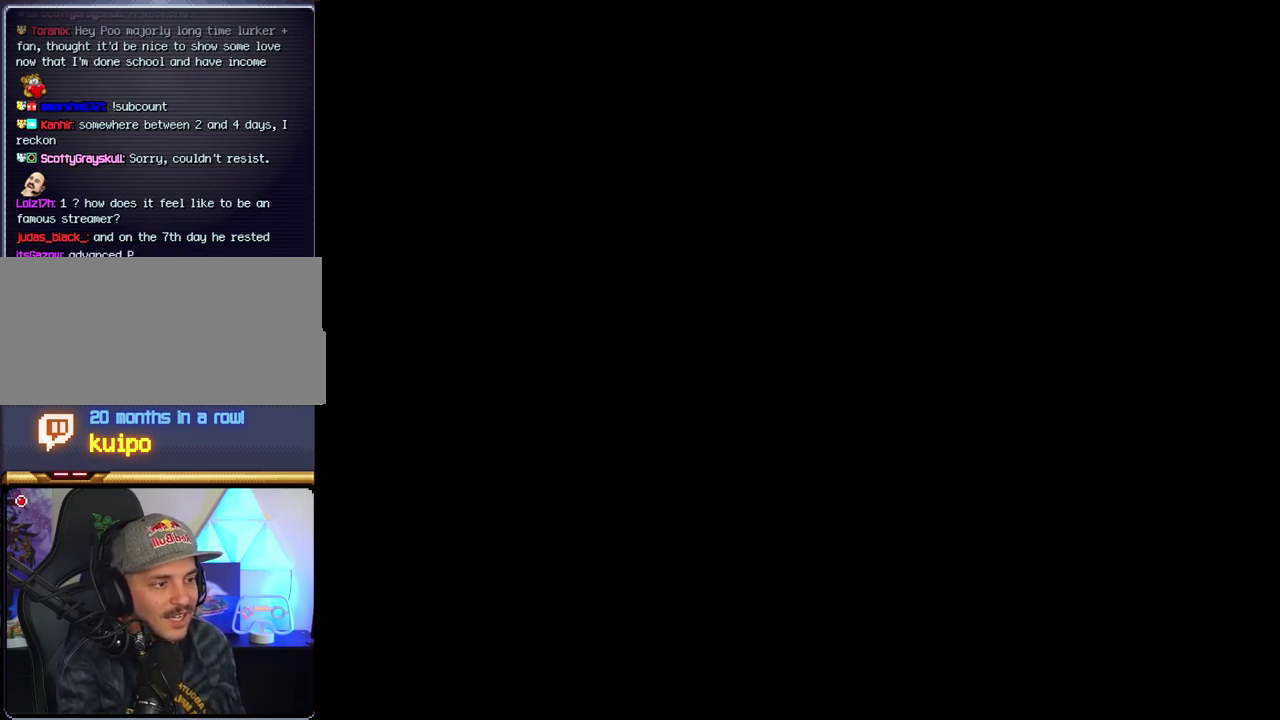
{"buttons": ["Y"], "events": []}
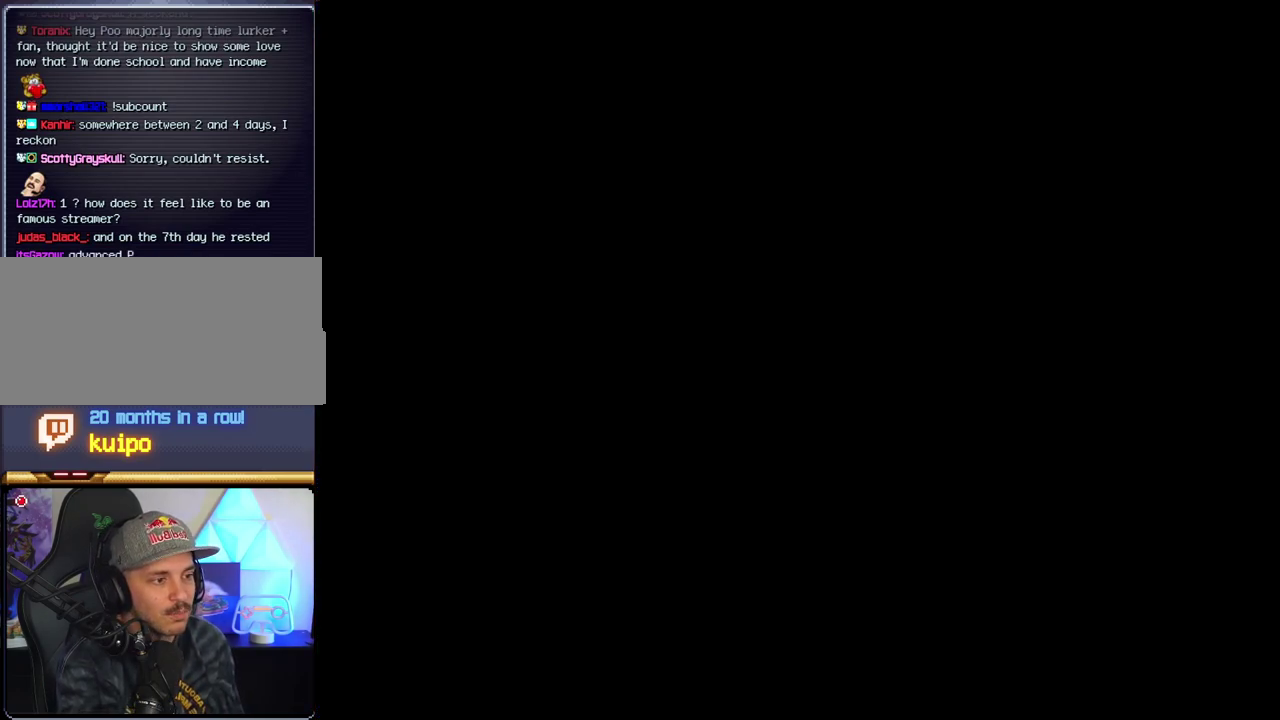
{"buttons": ["B"], "events": [[183, "B", "down"], [183, "Y", "up"]]}
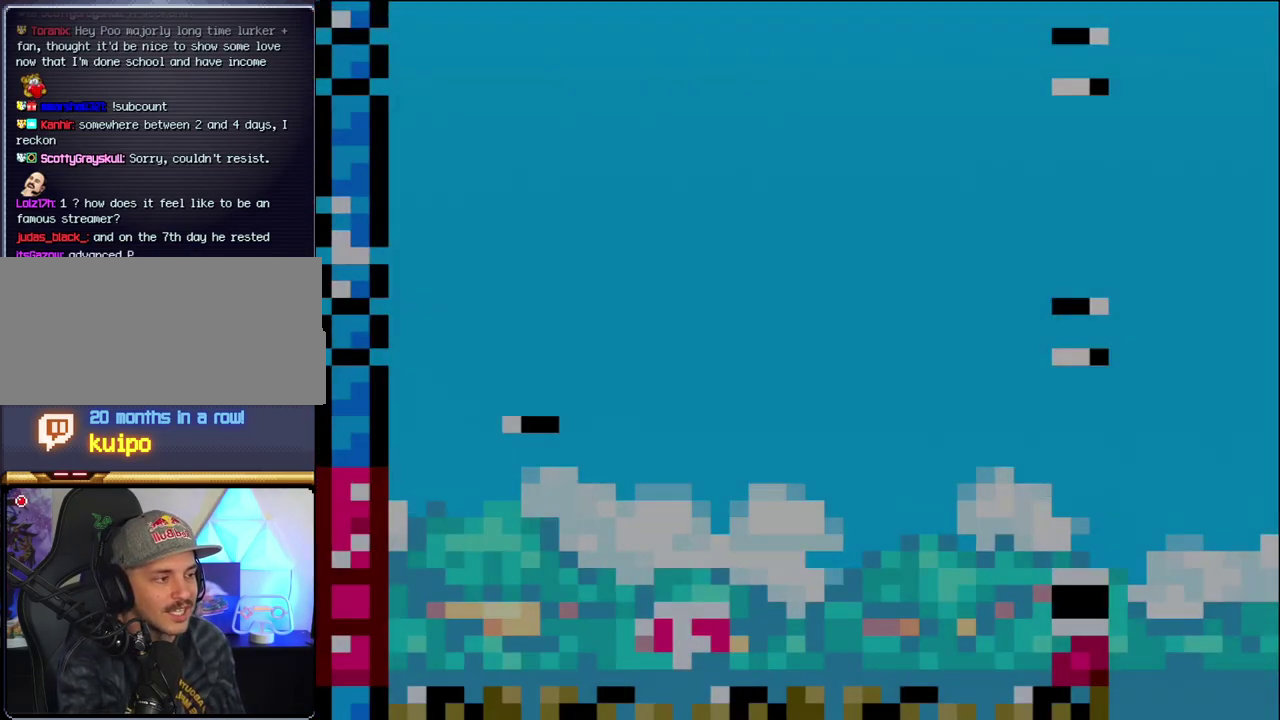
{"buttons": ["B"], "events": [[100, "DPAD_LEFT", "down"], [500, "DPAD_LEFT", "up"]]}
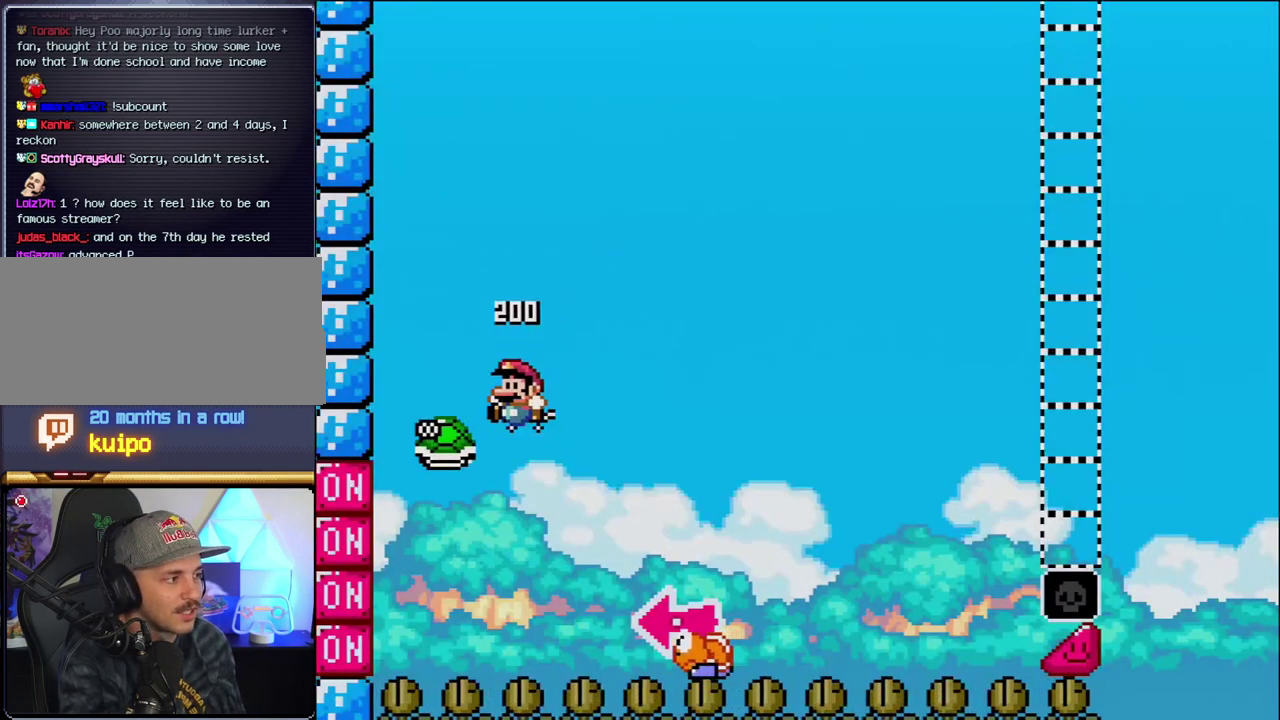
{"buttons": ["B", "Y"], "events": [[33, "DPAD_RIGHT", "down"], [200, "Y", "down"], [467, "DPAD_RIGHT", "up"]]}
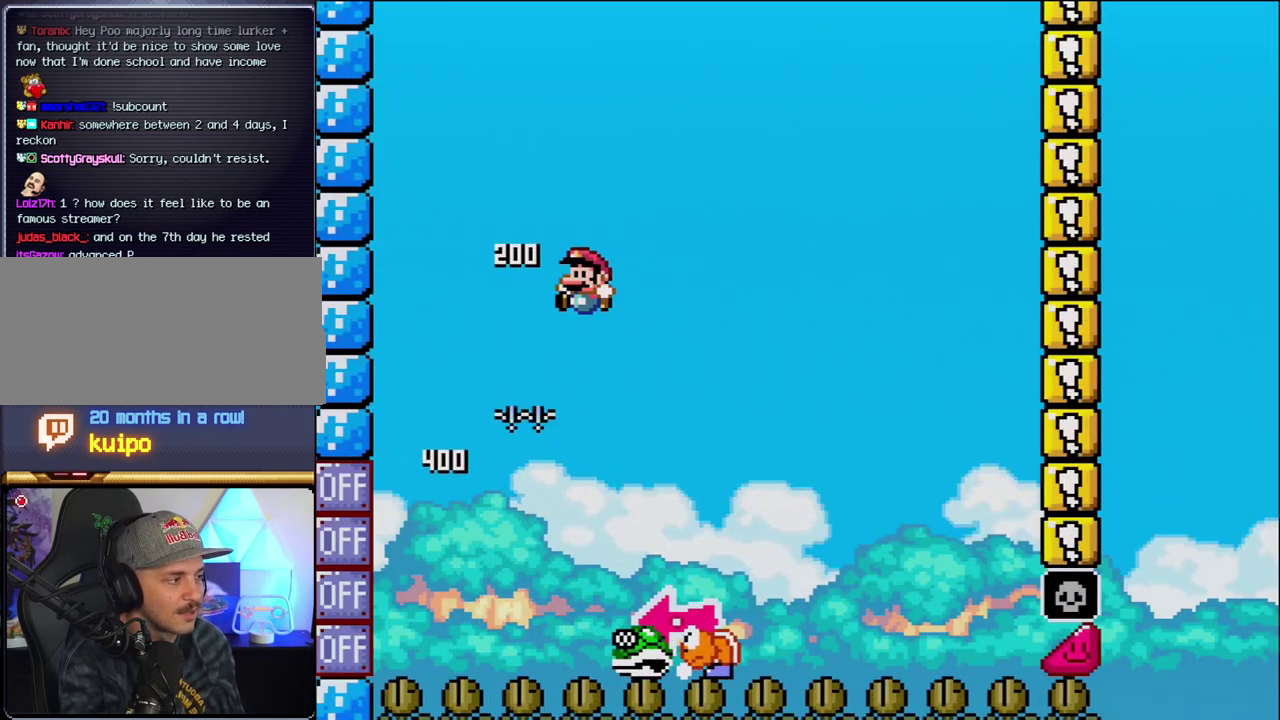
{"buttons": ["B", "Y", "DPAD_RIGHT"], "events": [[33, "DPAD_LEFT", "down"], [133, "B", "up"], [167, "DPAD_LEFT", "up"], [200, "DPAD_RIGHT", "down"], [500, "B", "down"]]}
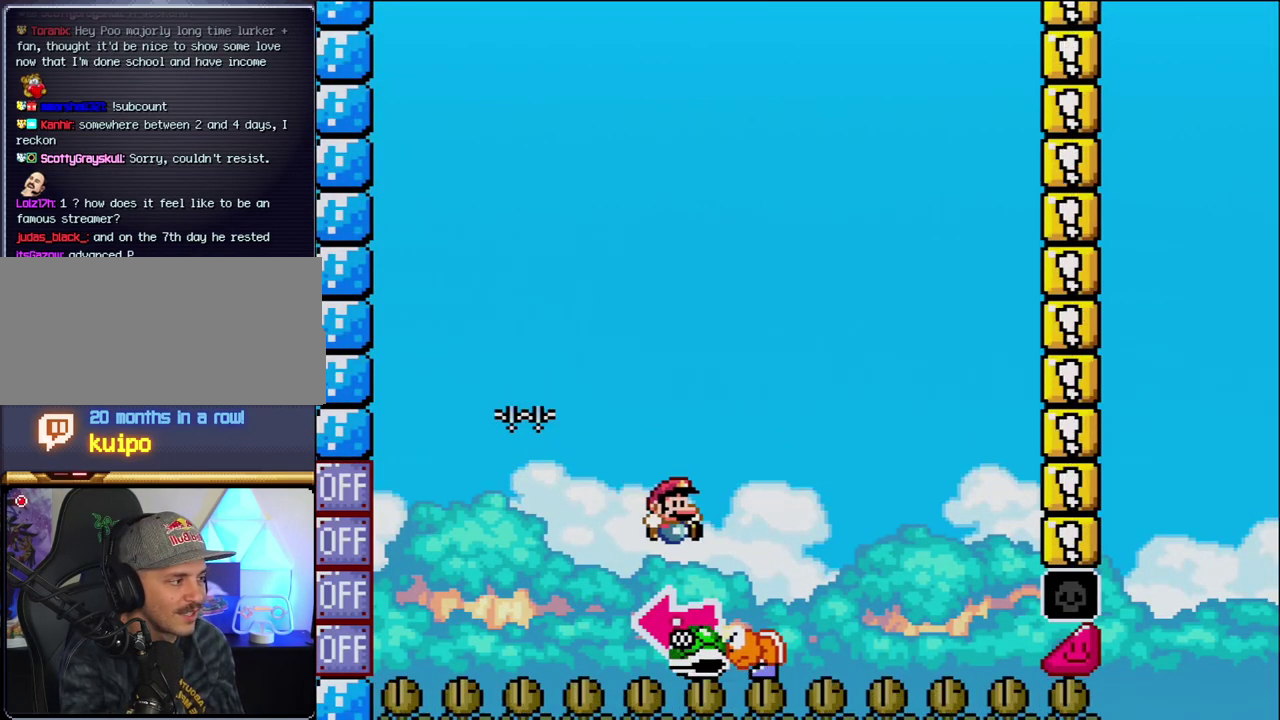
{"buttons": ["B", "Y"], "events": [[100, "DPAD_LEFT", "down"], [100, "DPAD_RIGHT", "up"], [250, "Y", "up"], [383, "DPAD_LEFT", "up"], [417, "Y", "down"]]}
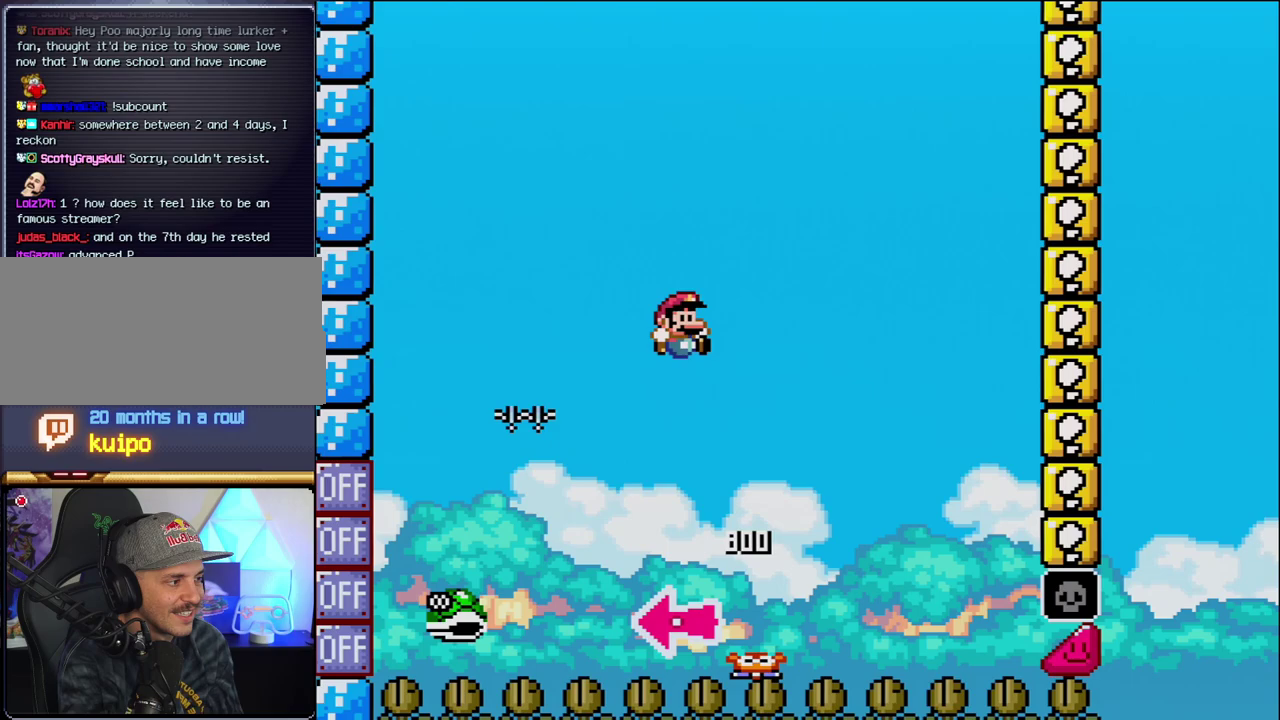
{"buttons": ["B", "Y", "DPAD_RIGHT"], "events": [[33, "DPAD_RIGHT", "down"], [317, "DPAD_RIGHT", "up"], [433, "DPAD_RIGHT", "down"]]}
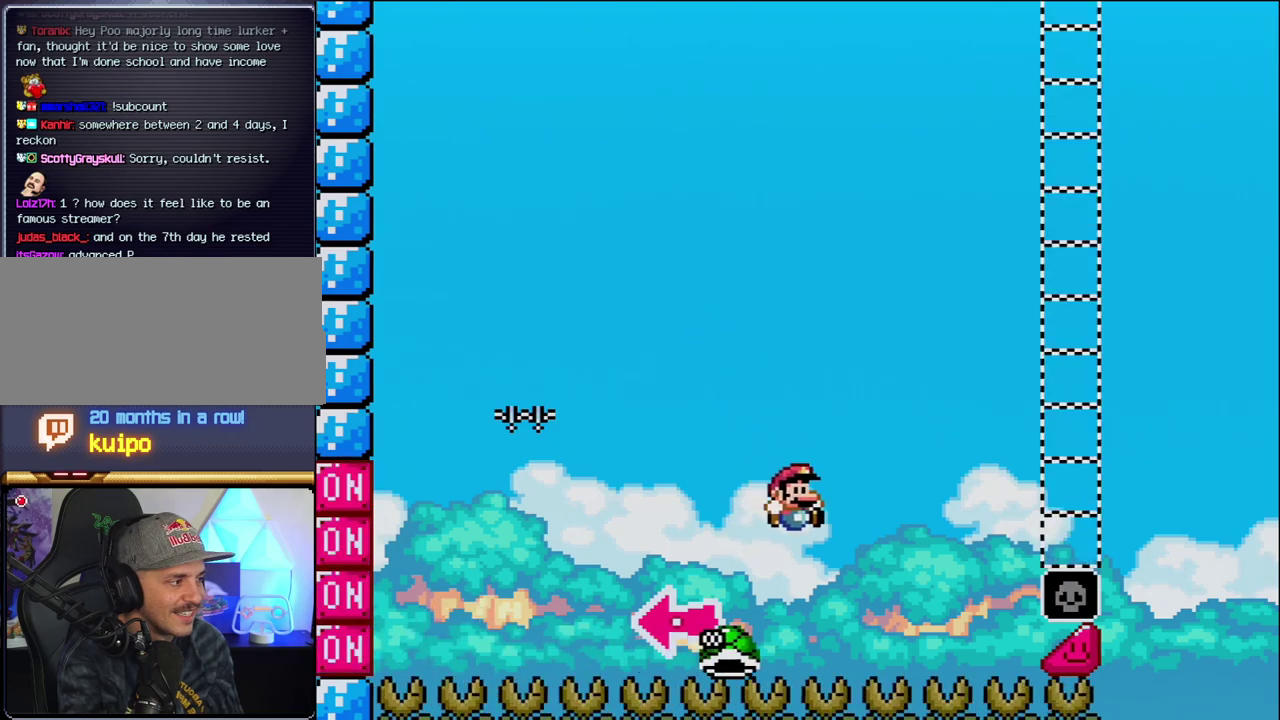
{"buttons": ["B", "Y", "DPAD_RIGHT"], "events": []}
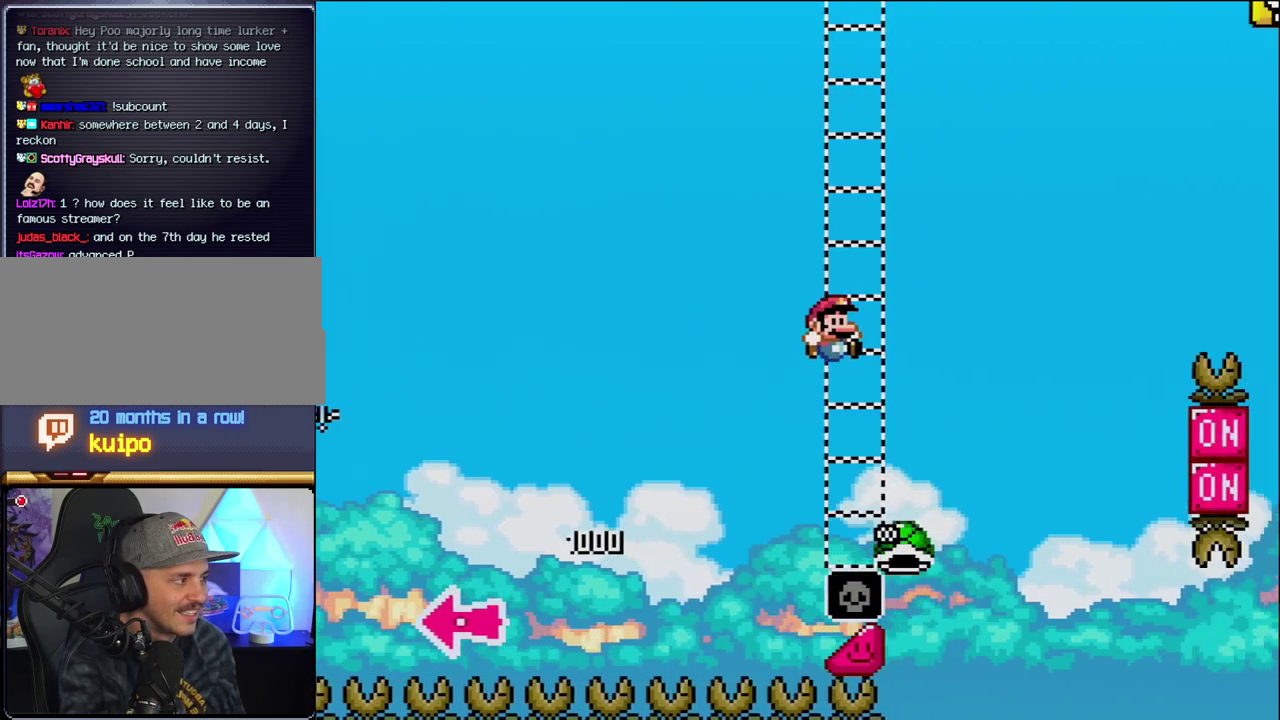
{"buttons": ["B", "Y", "DPAD_RIGHT"], "events": [[250, "B", "up"], [350, "B", "down"]]}
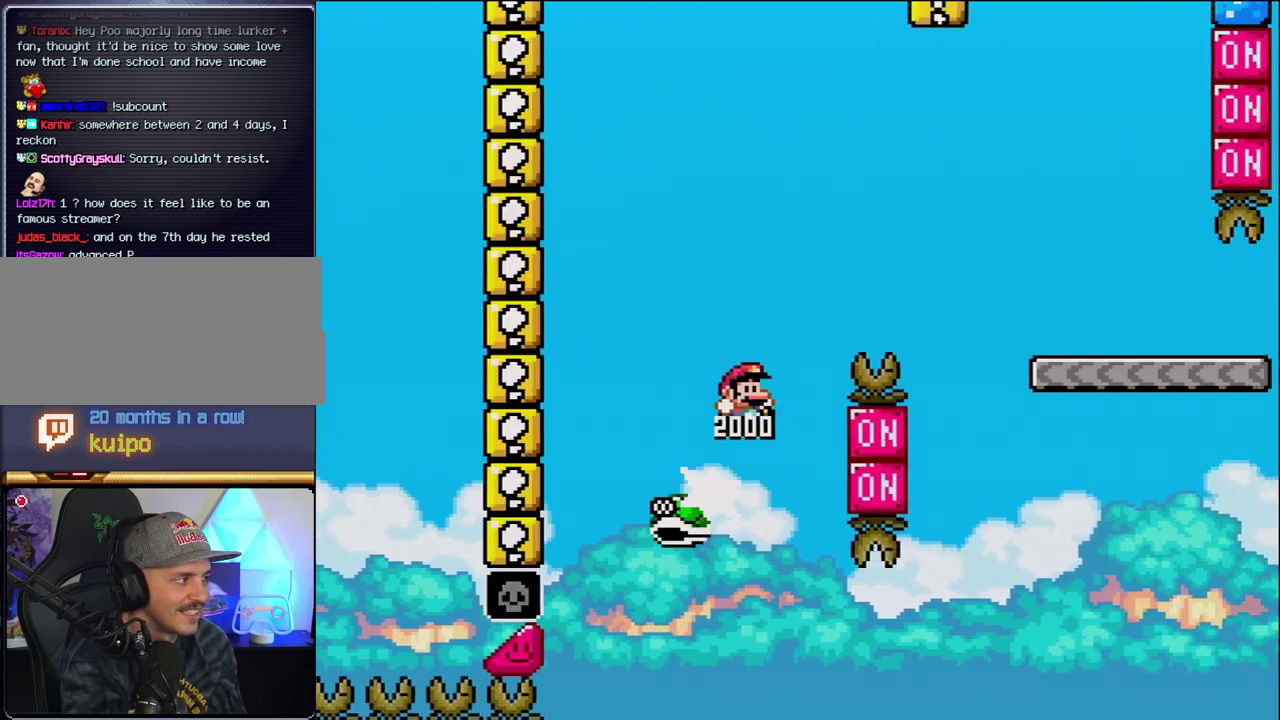
{"buttons": ["B", "Y", "DPAD_RIGHT"], "events": []}
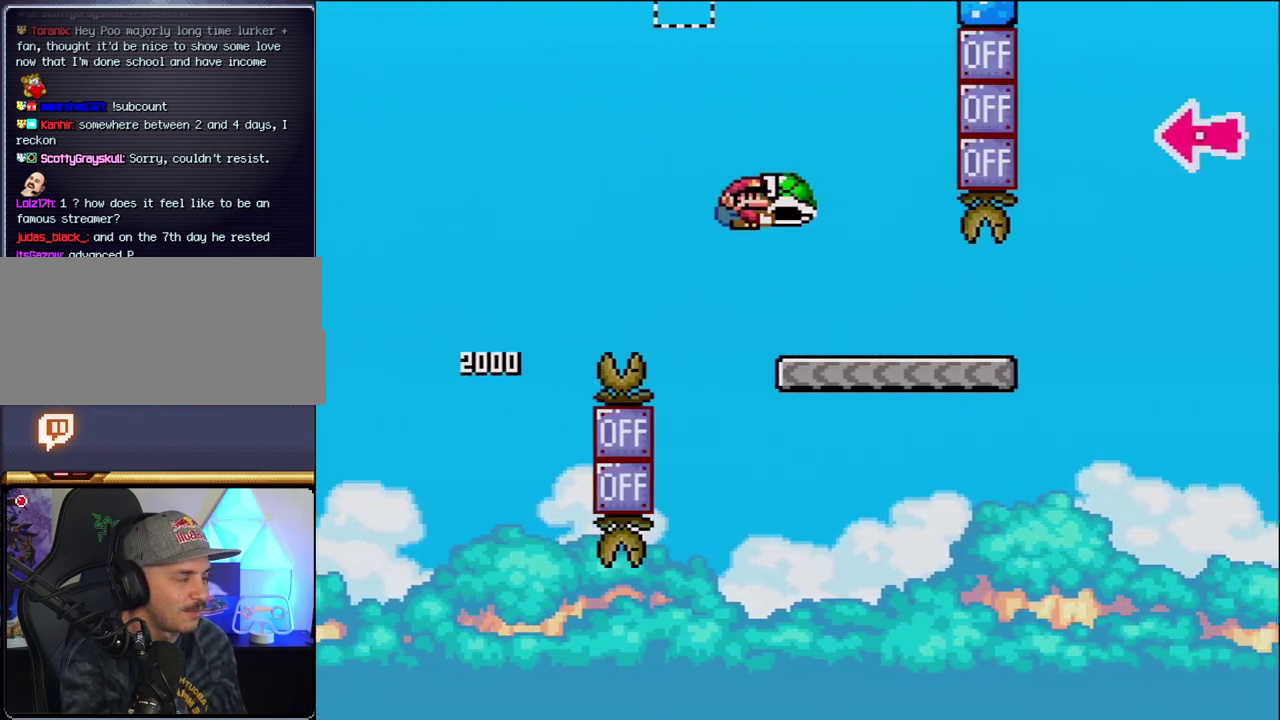
{"buttons": ["Y", "DPAD_RIGHT"], "events": [[67, "B", "up"]]}
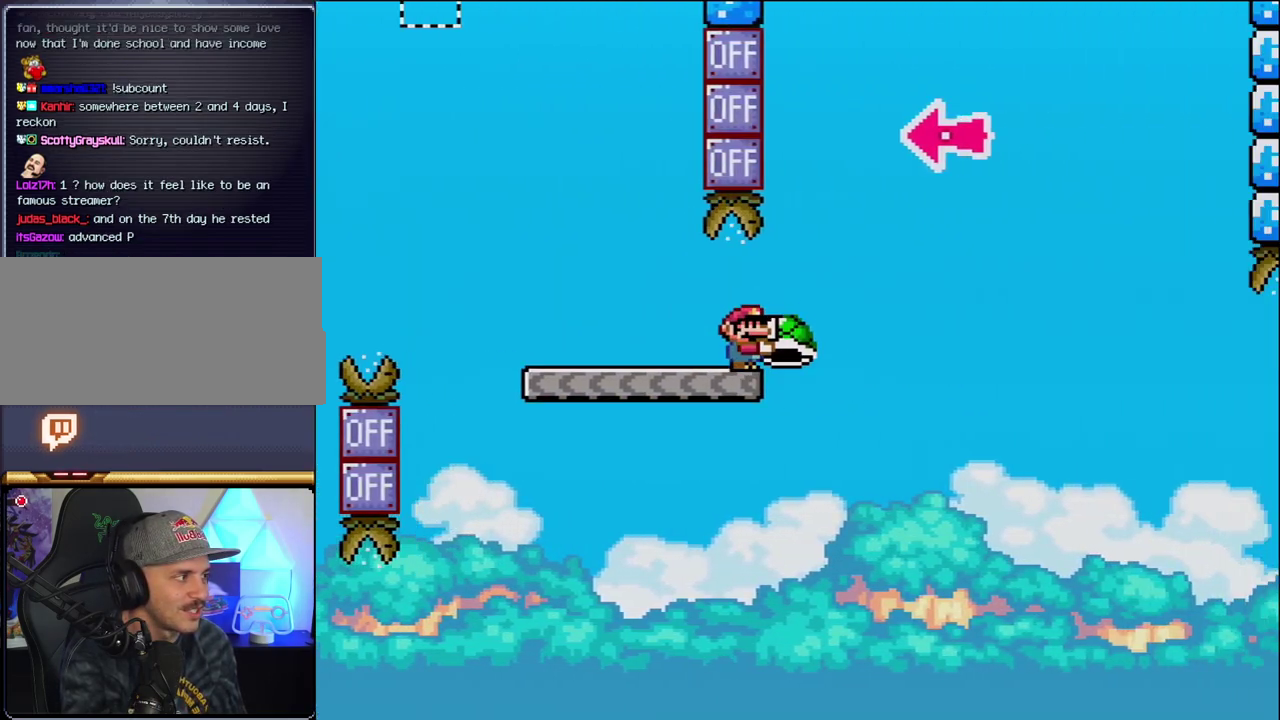
{"buttons": ["B"], "events": [[33, "B", "down"], [383, "DPAD_RIGHT", "up"], [417, "DPAD_LEFT", "down"], [500, "DPAD_LEFT", "up"], [500, "Y", "up"]]}
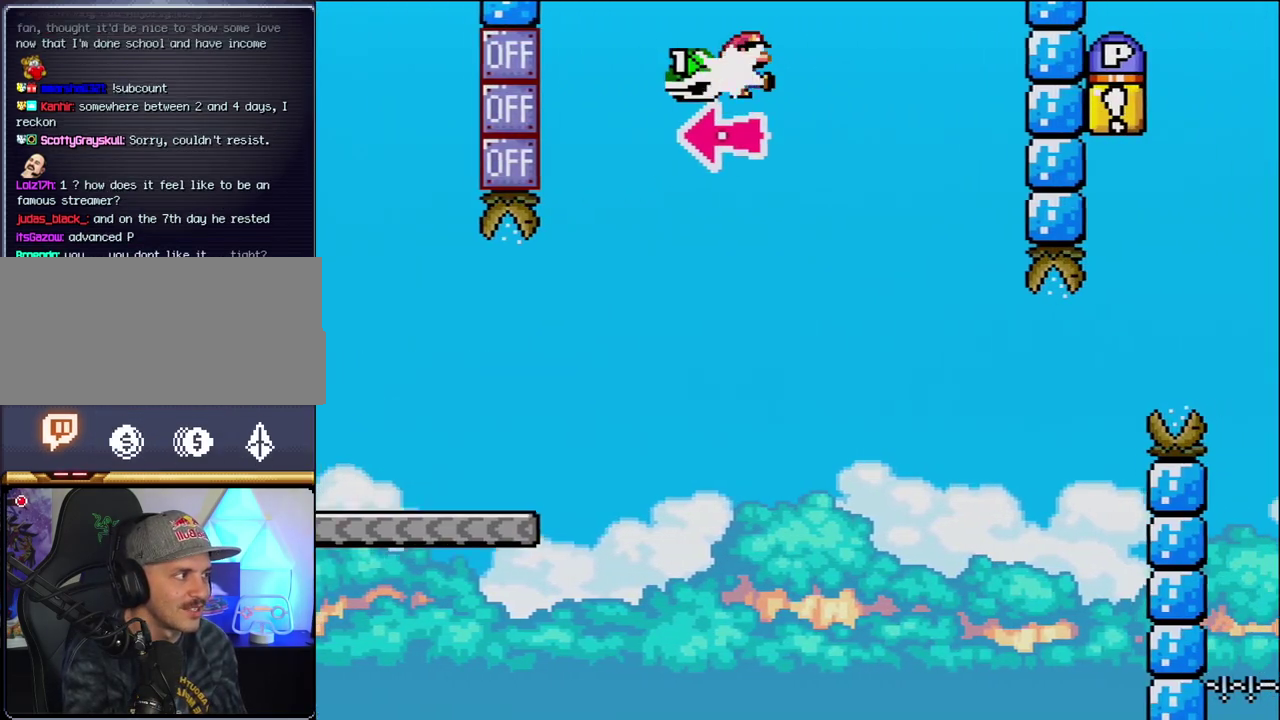
{"buttons": ["B", "Y"], "events": [[33, "DPAD_RIGHT", "down"], [167, "Y", "down"], [500, "DPAD_RIGHT", "up"]]}
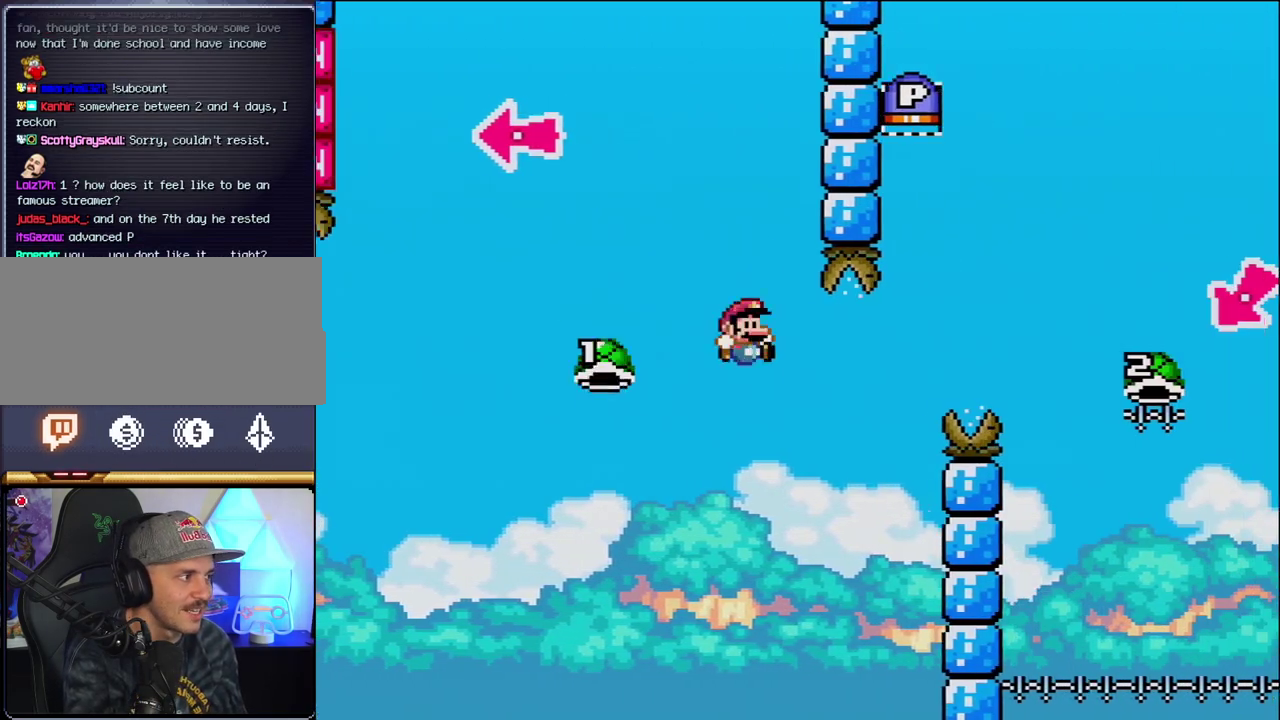
{"buttons": ["B", "Y", "DPAD_RIGHT"], "events": [[67, "DPAD_LEFT", "down"], [167, "DPAD_LEFT", "up"], [167, "DPAD_RIGHT", "down"]]}